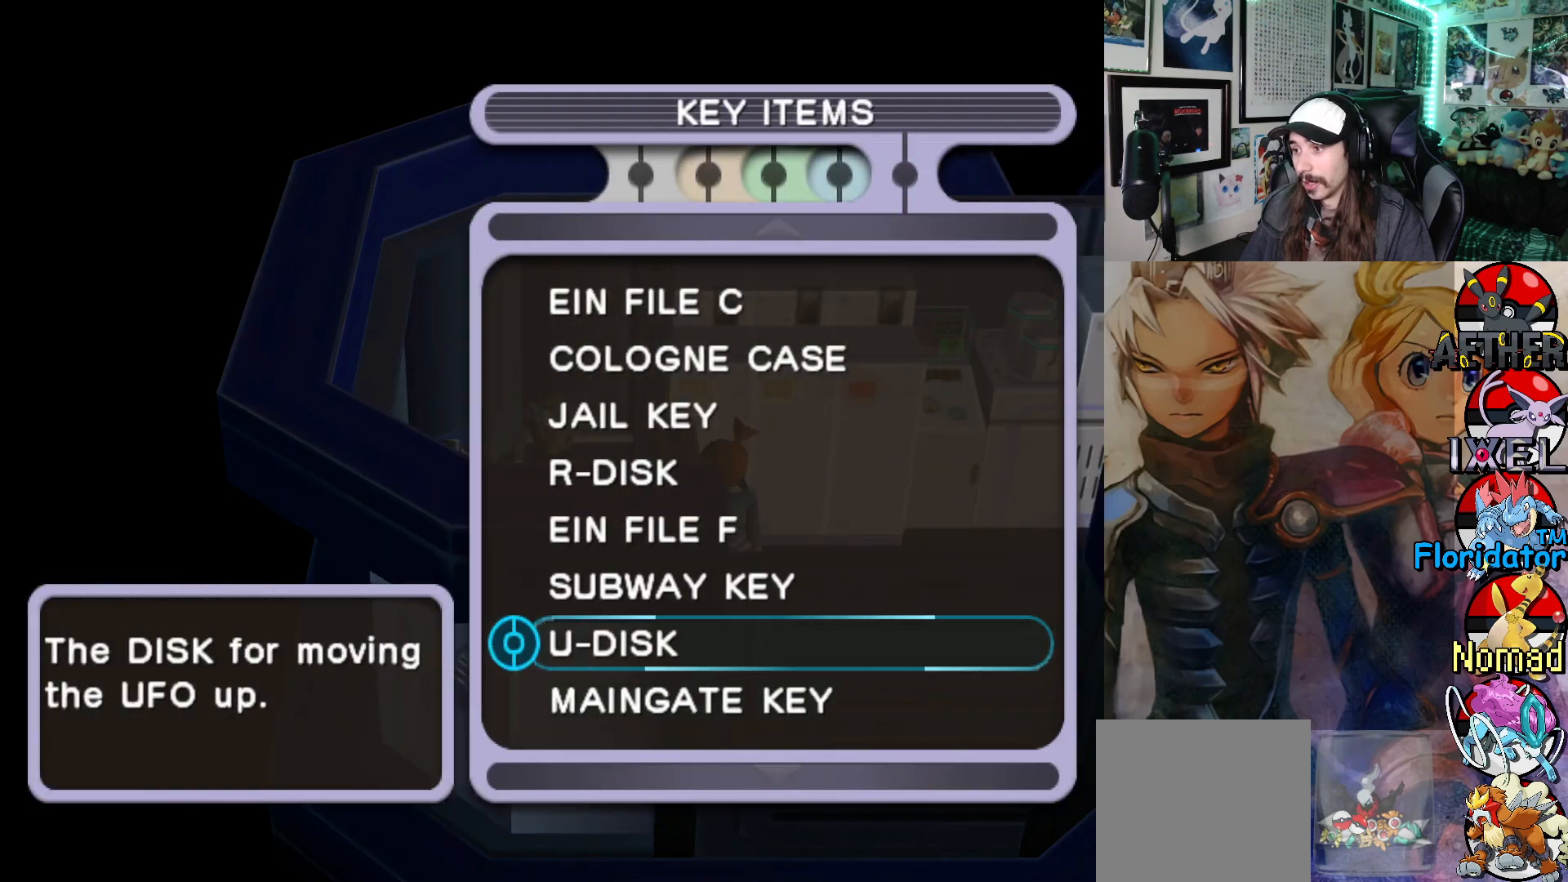
Gameplay with a controller (Xbox layout); each line is a JSON object with the inputs held at the frame after it. "events" lists button and stick changes between this image and that frame as [ms after this image, input, new state], when the widget could be followed in between. Not read: right_stick.
{"buttons": ["A"], "left_stick": "center", "events": [[167, "DPAD_UP", "down"], [283, "DPAD_UP", "up"], [383, "A", "down"]]}
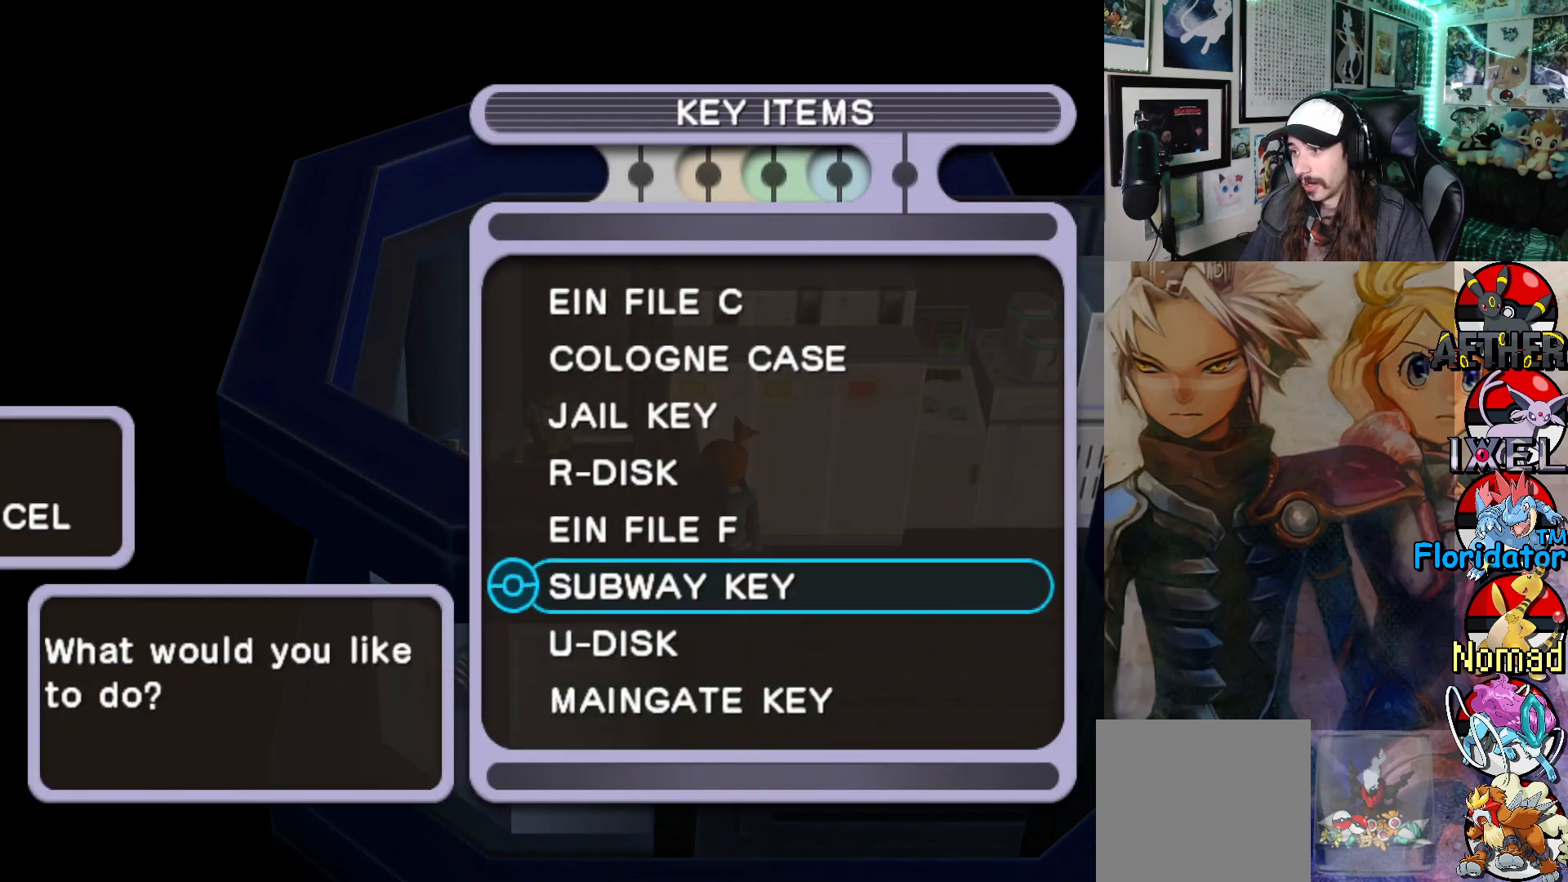
{"buttons": [], "left_stick": "center", "events": [[50, "A", "up"]]}
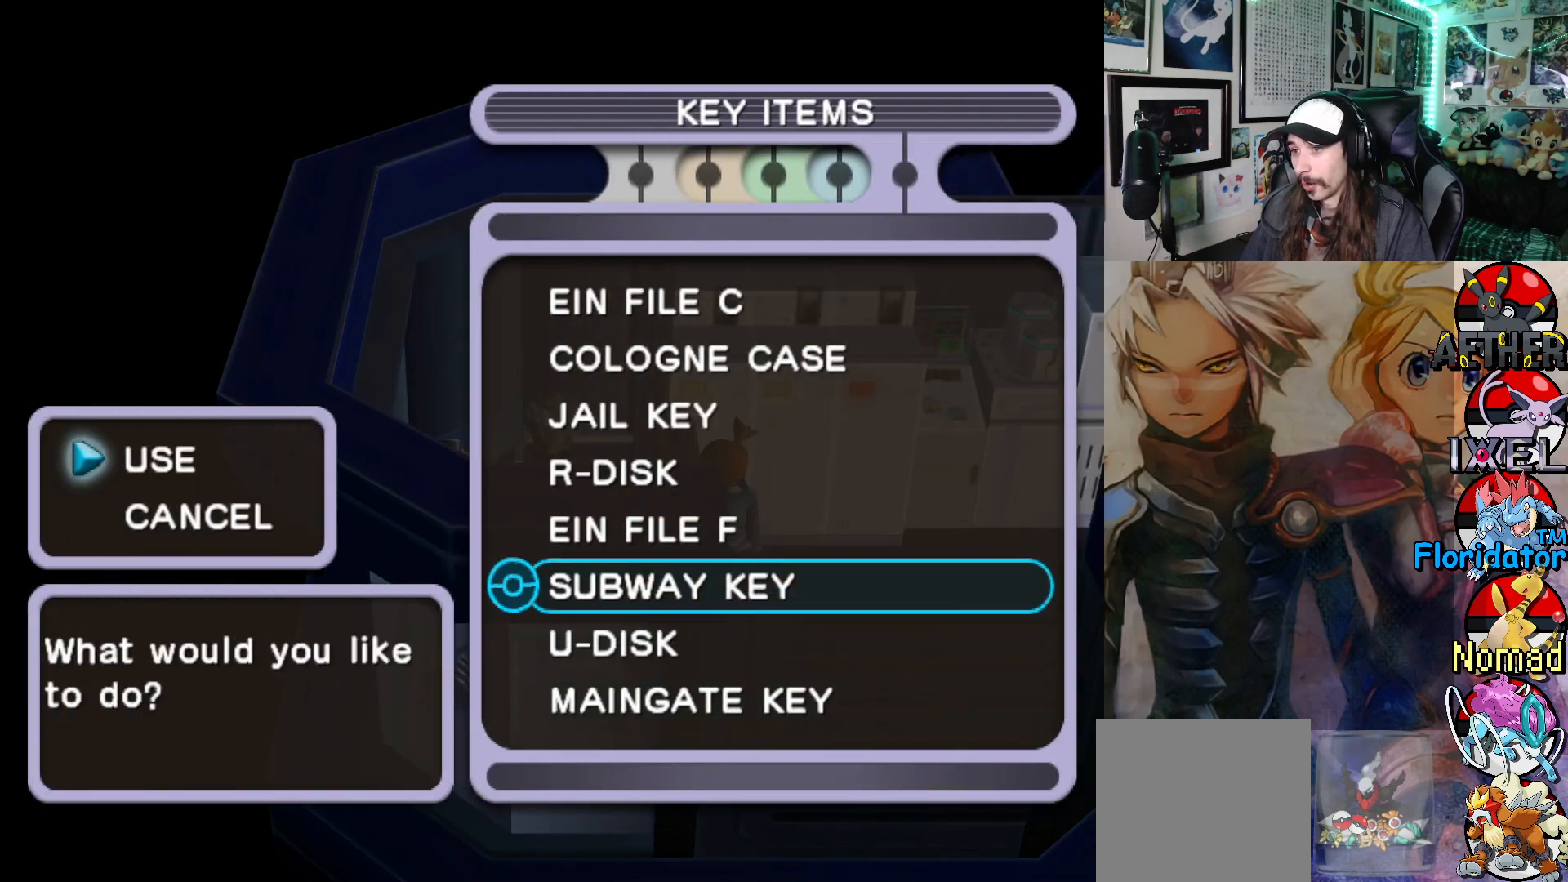
{"buttons": [], "left_stick": "center", "events": [[17, "A", "down"], [167, "A", "up"]]}
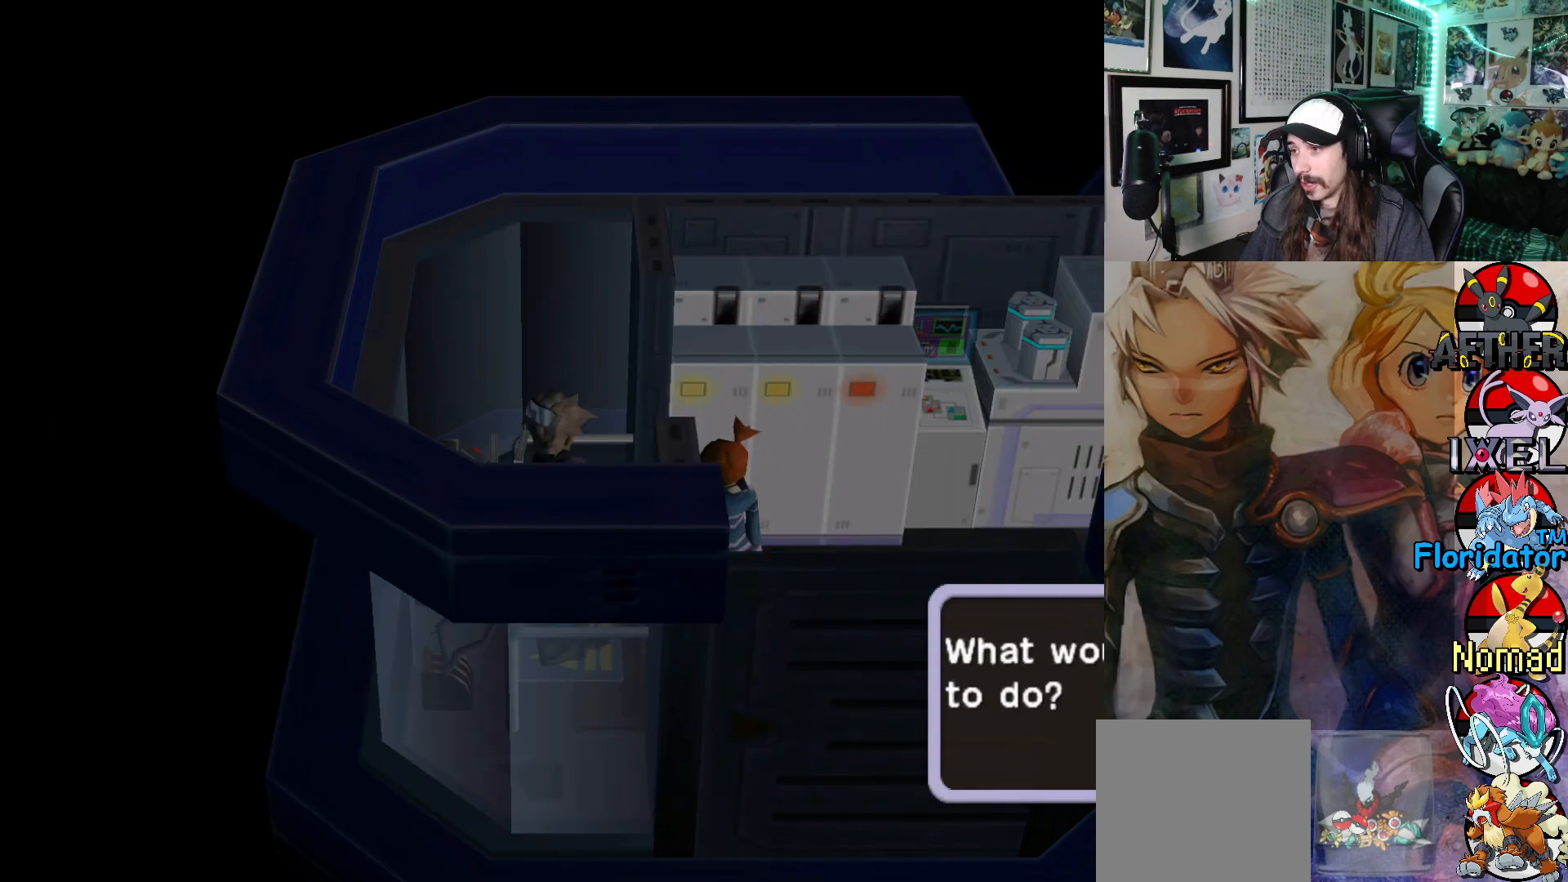
{"buttons": [], "left_stick": "center", "events": []}
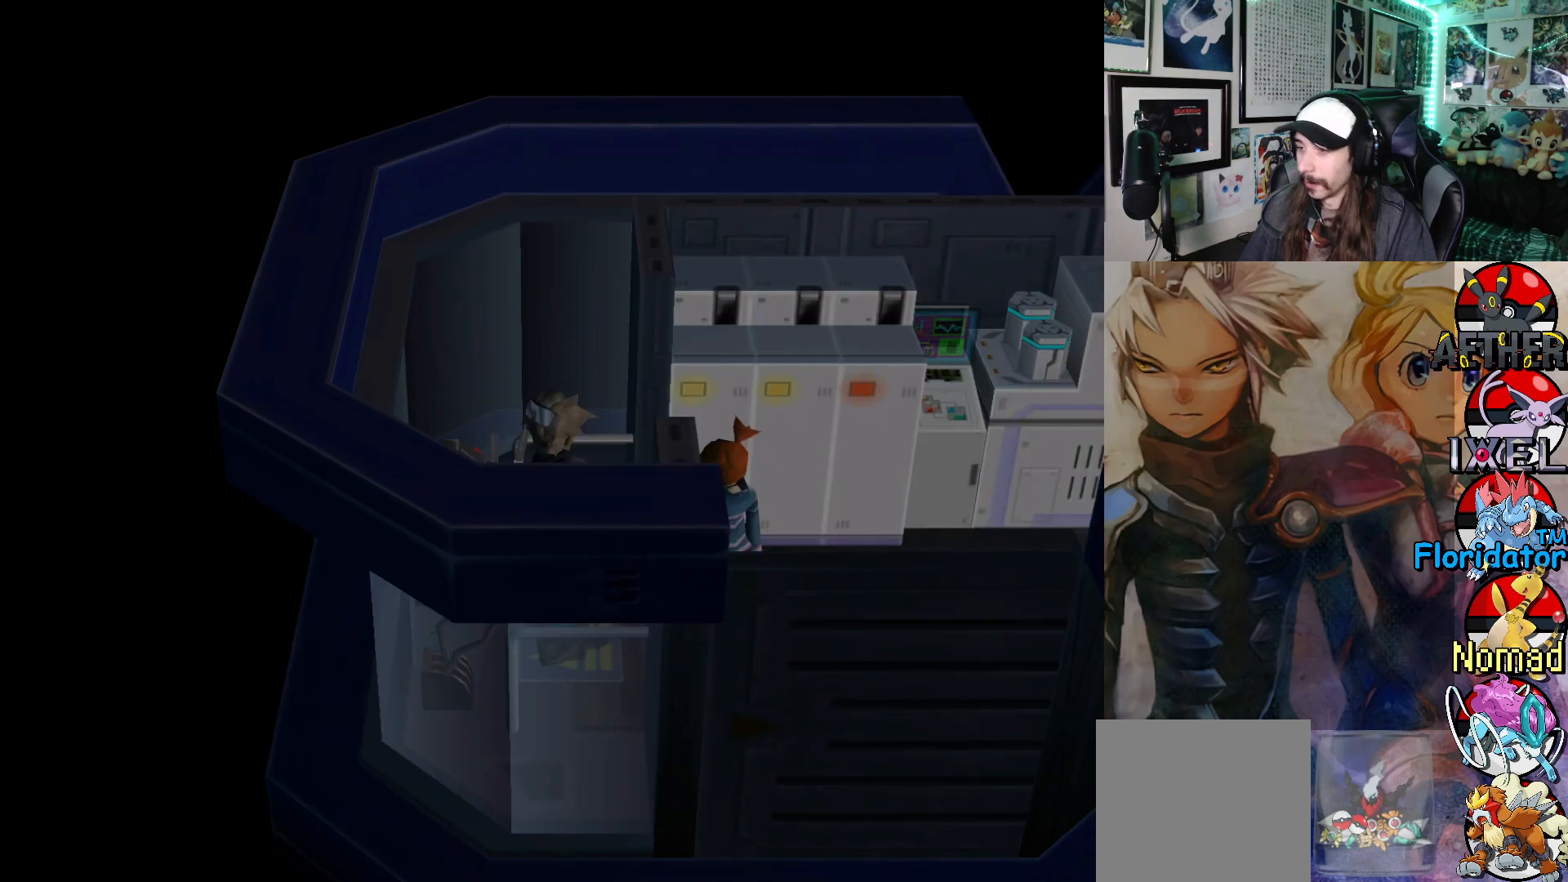
{"buttons": [], "left_stick": "center", "events": []}
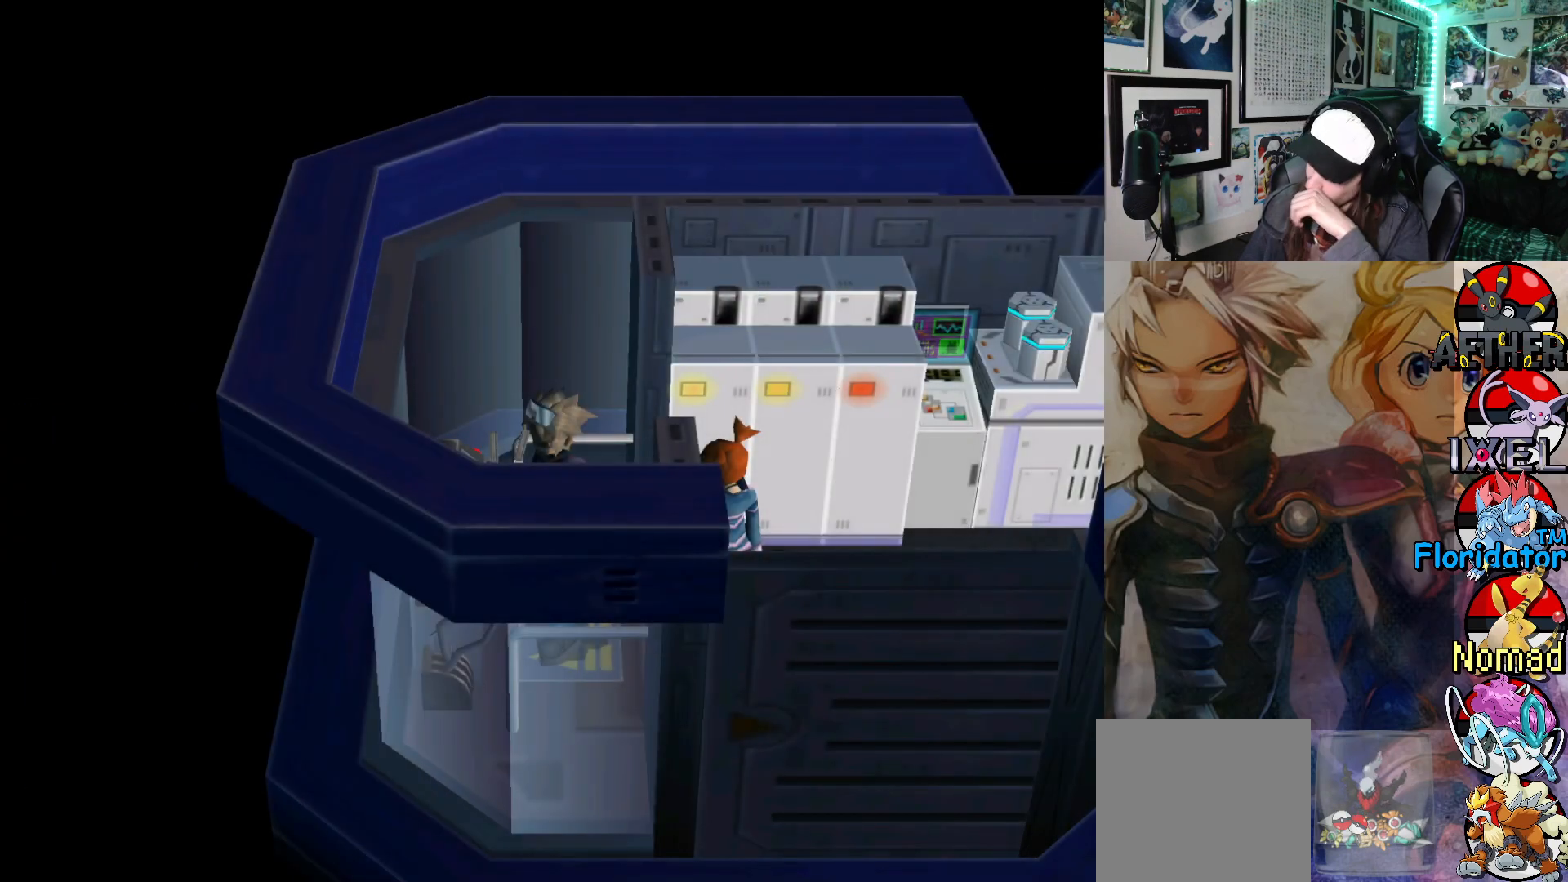
{"buttons": [], "left_stick": "center", "events": []}
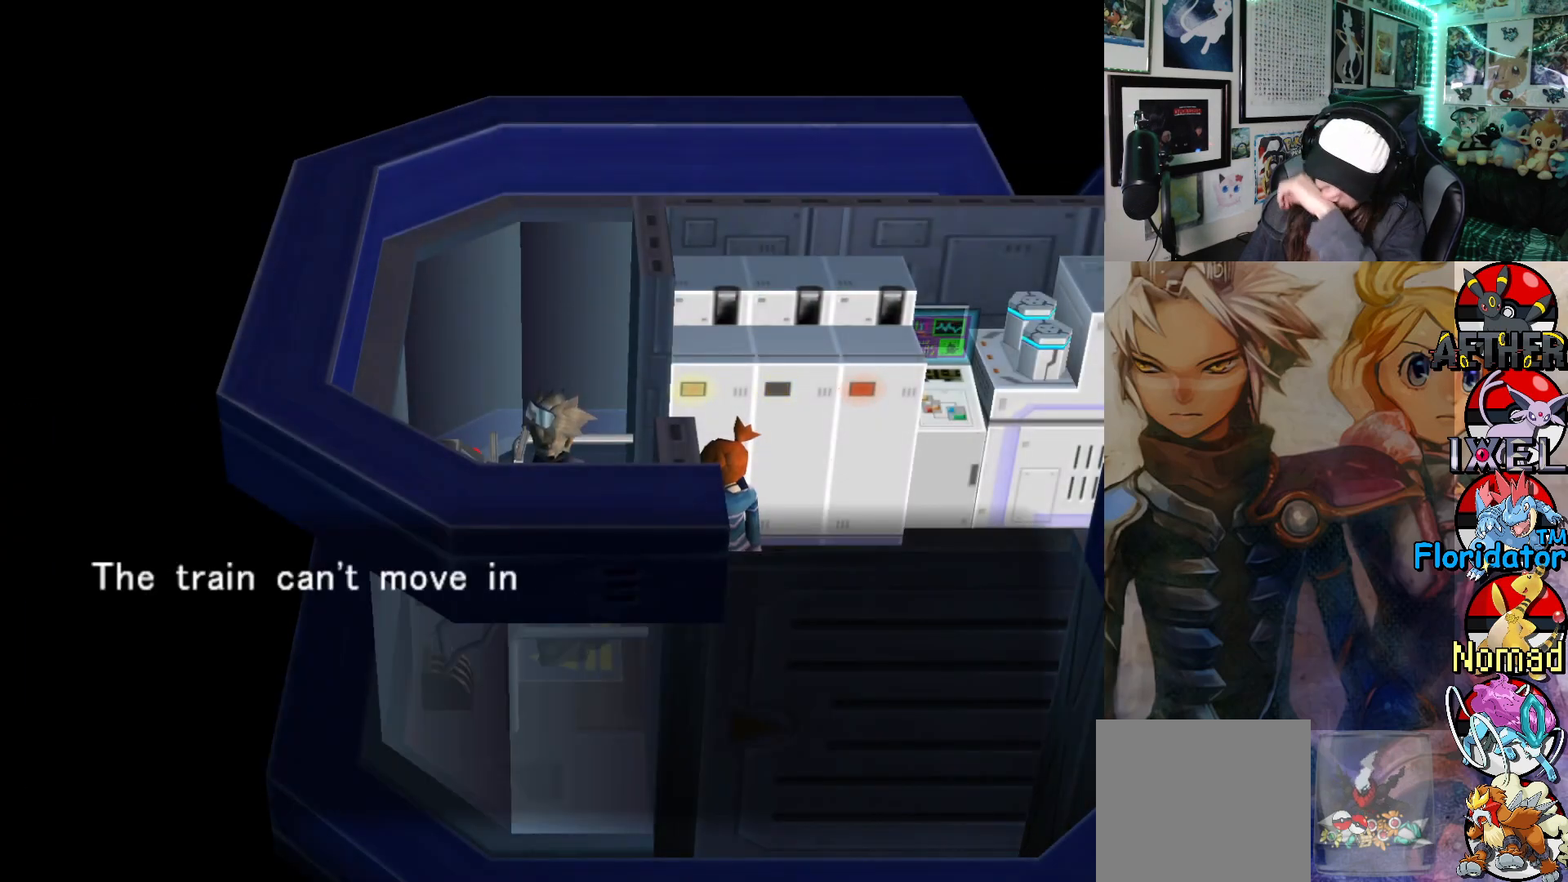
{"buttons": [], "left_stick": "center", "events": []}
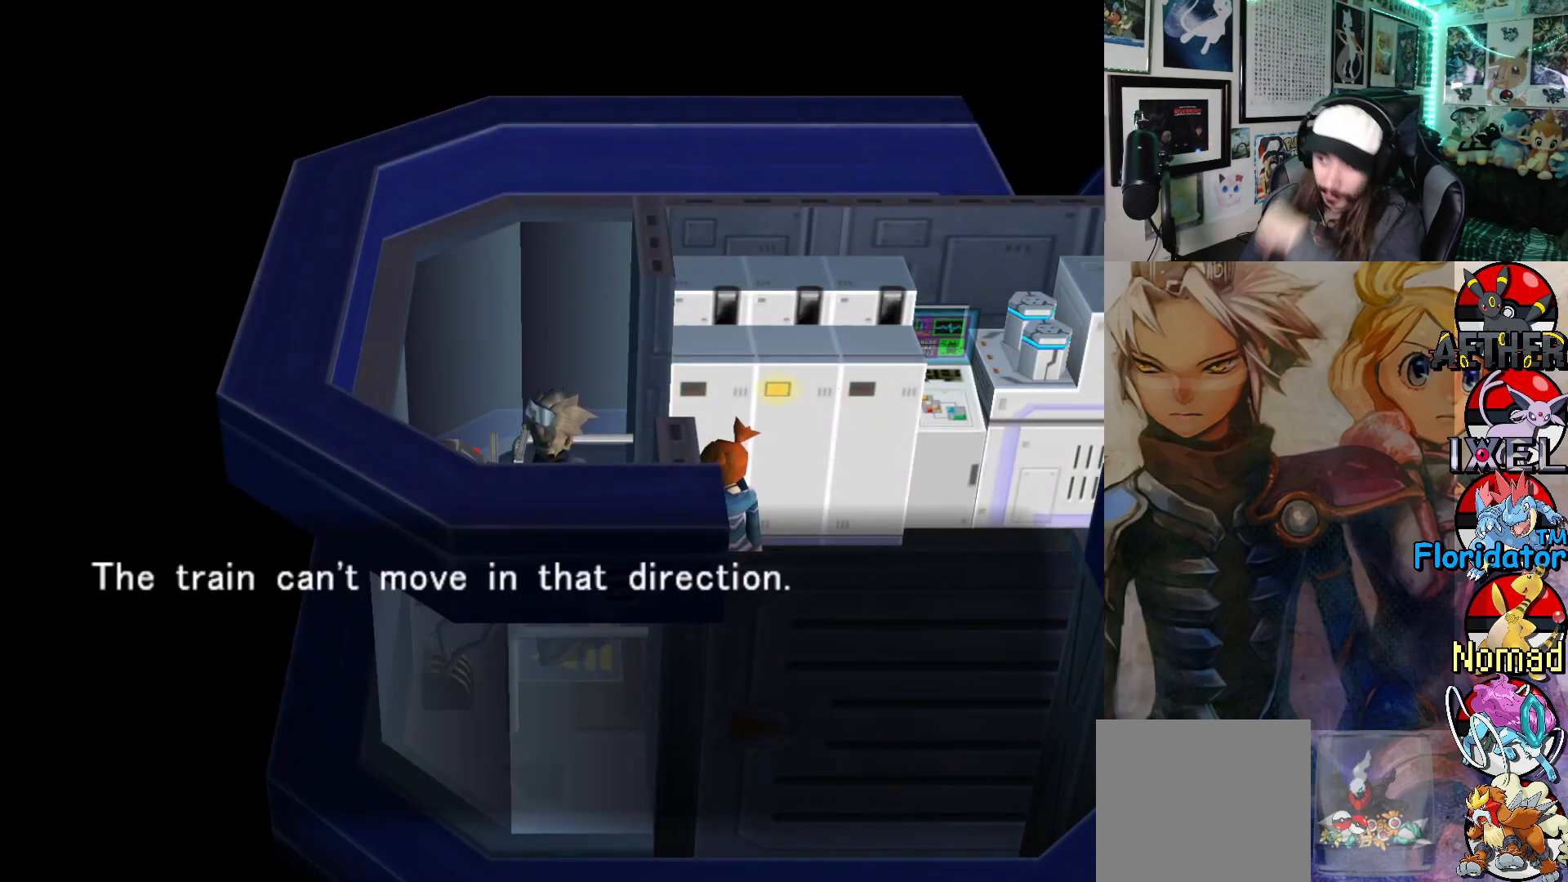
{"buttons": [], "left_stick": "center", "events": [[183, "A", "down"], [300, "A", "up"]]}
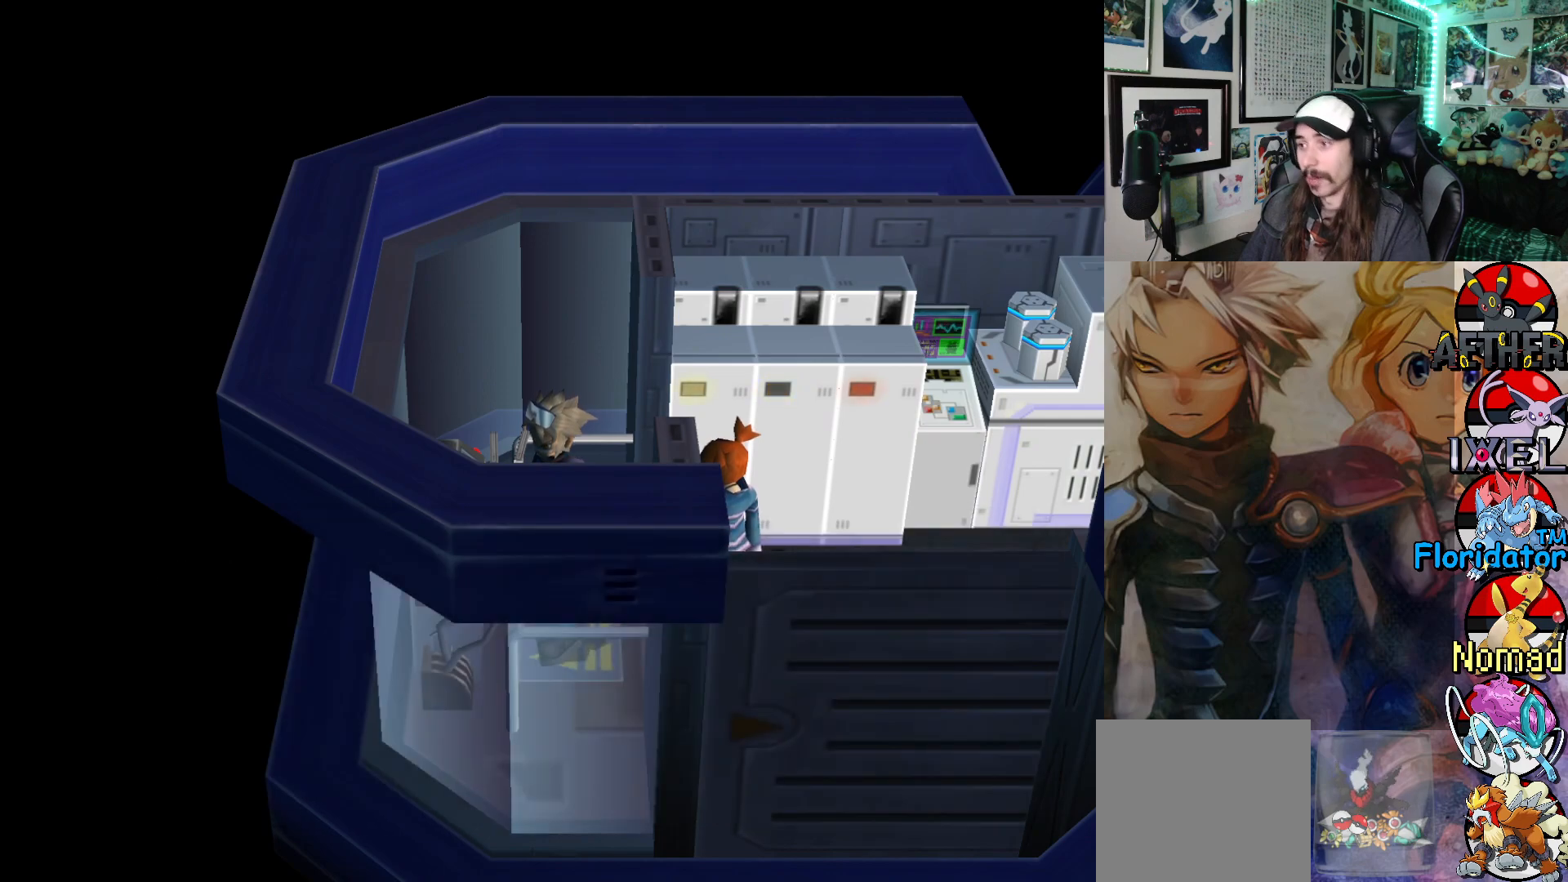
{"buttons": [], "left_stick": "right", "events": [[367, "left_stick", "right"]]}
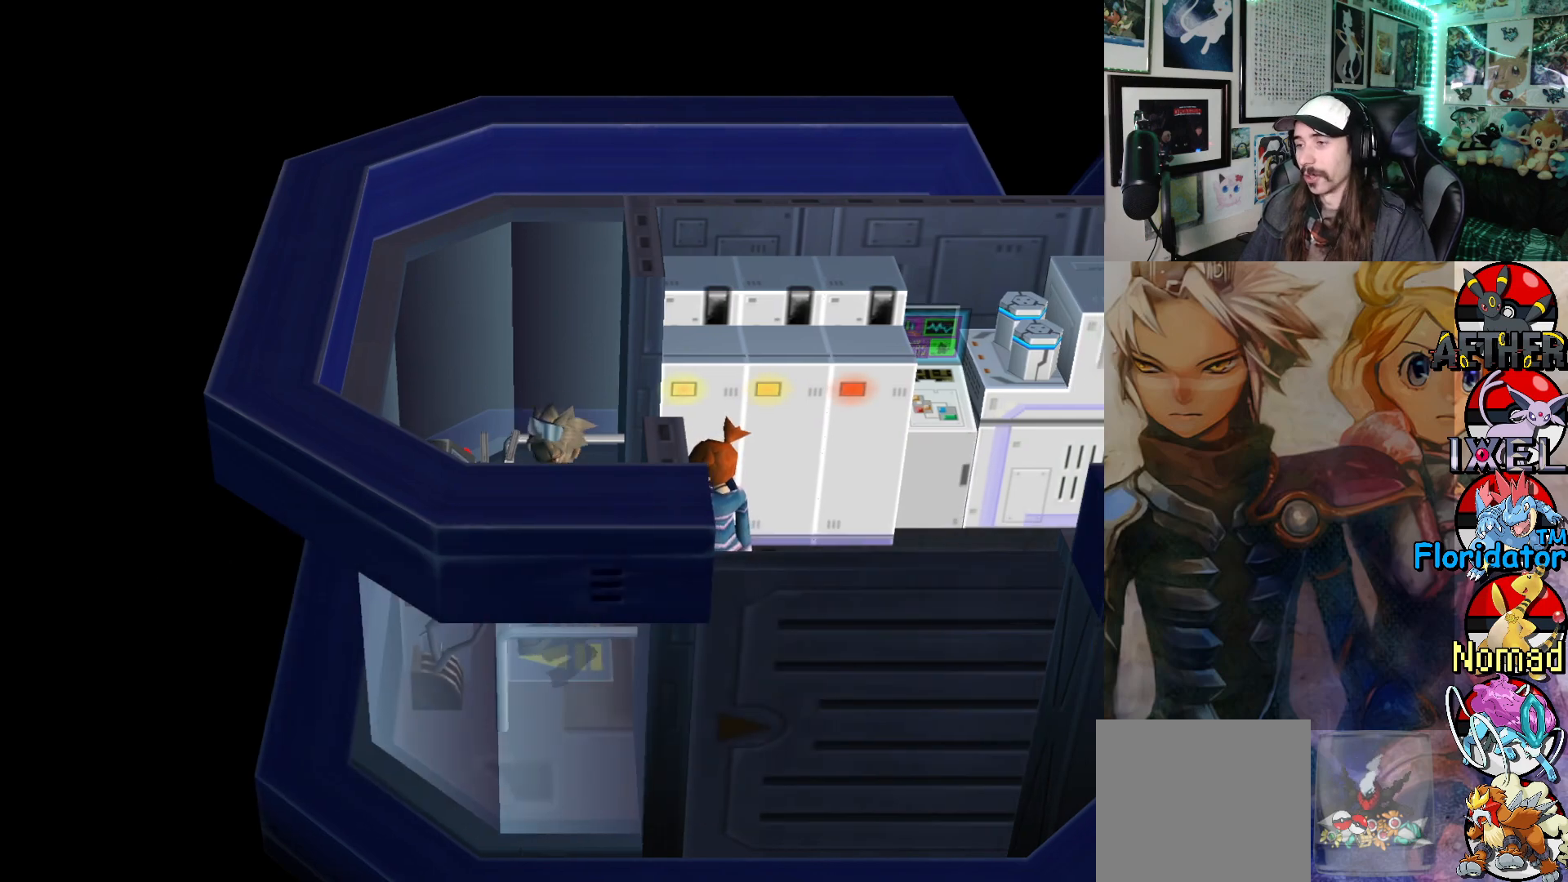
{"buttons": [], "left_stick": "right", "events": []}
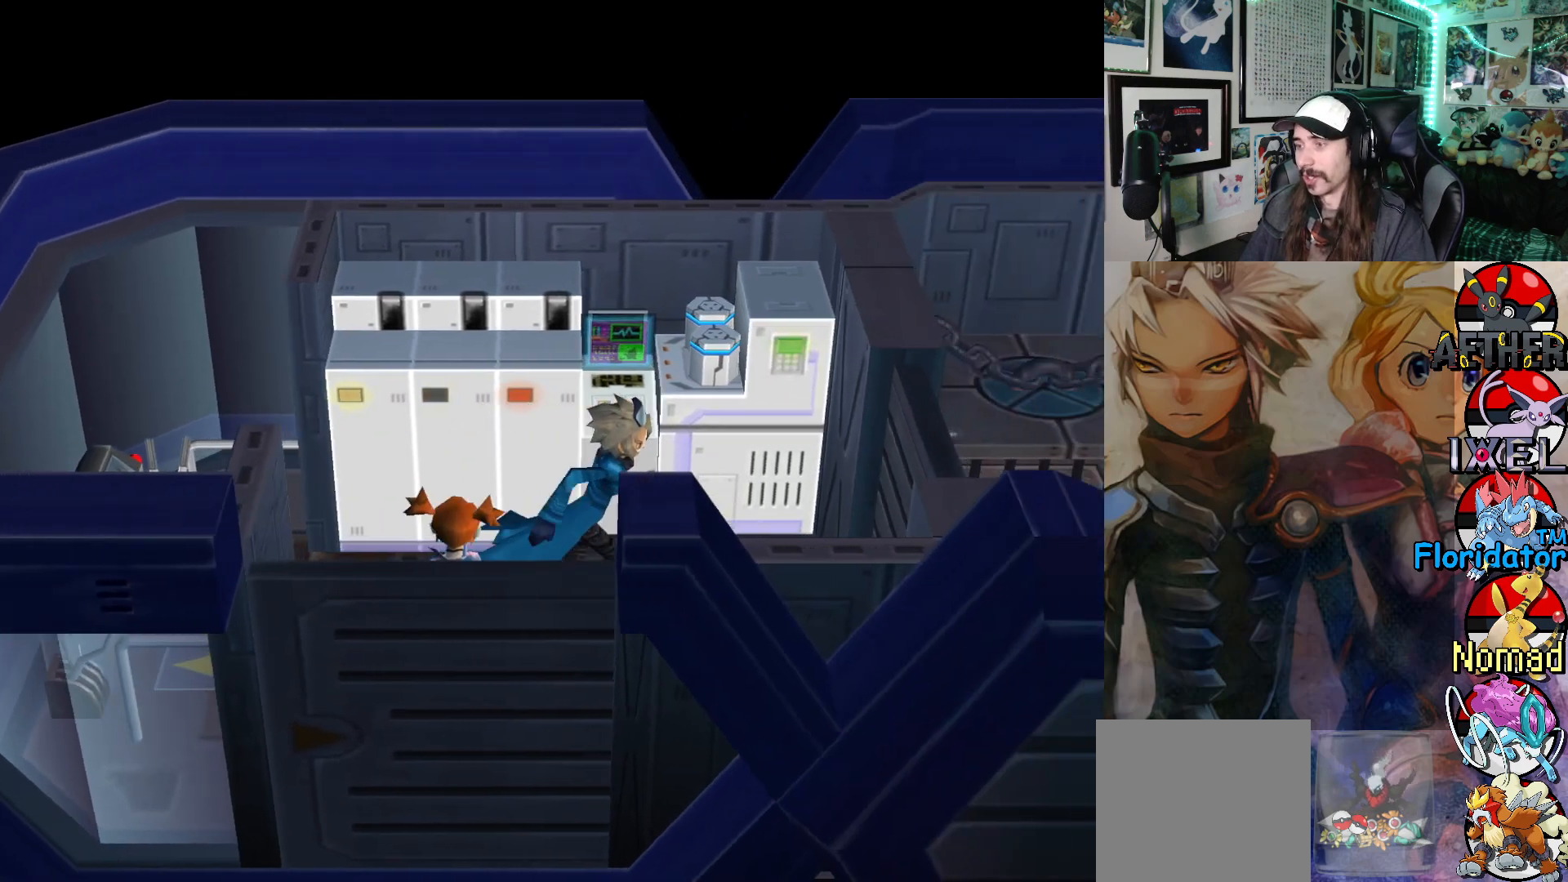
{"buttons": [], "left_stick": "right", "events": []}
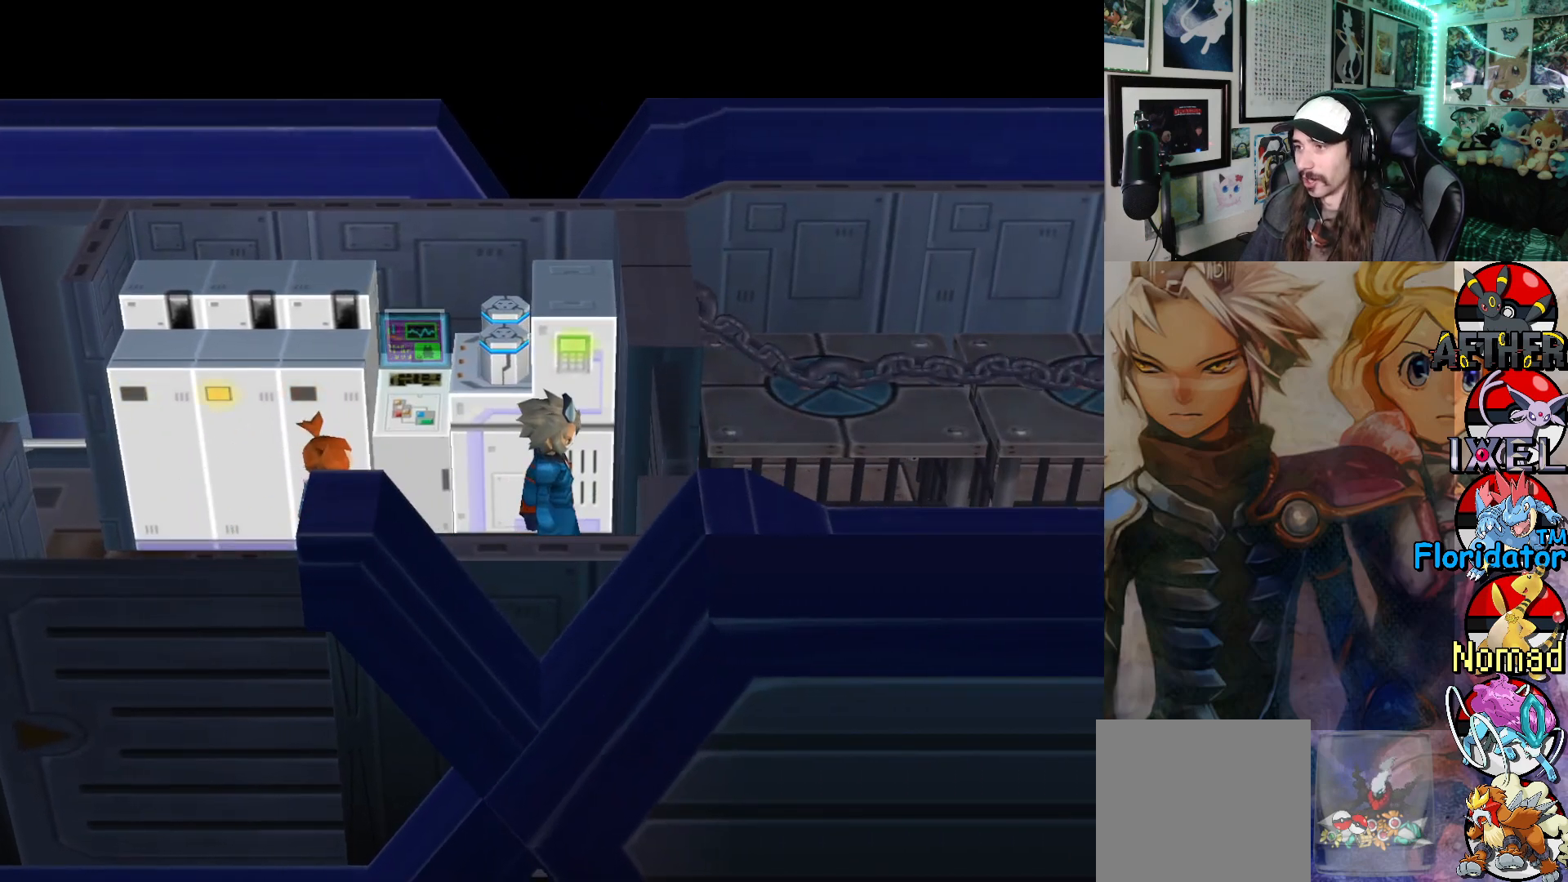
{"buttons": [], "left_stick": "right", "events": [[150, "left_stick", "down-right"], [483, "left_stick", "right"]]}
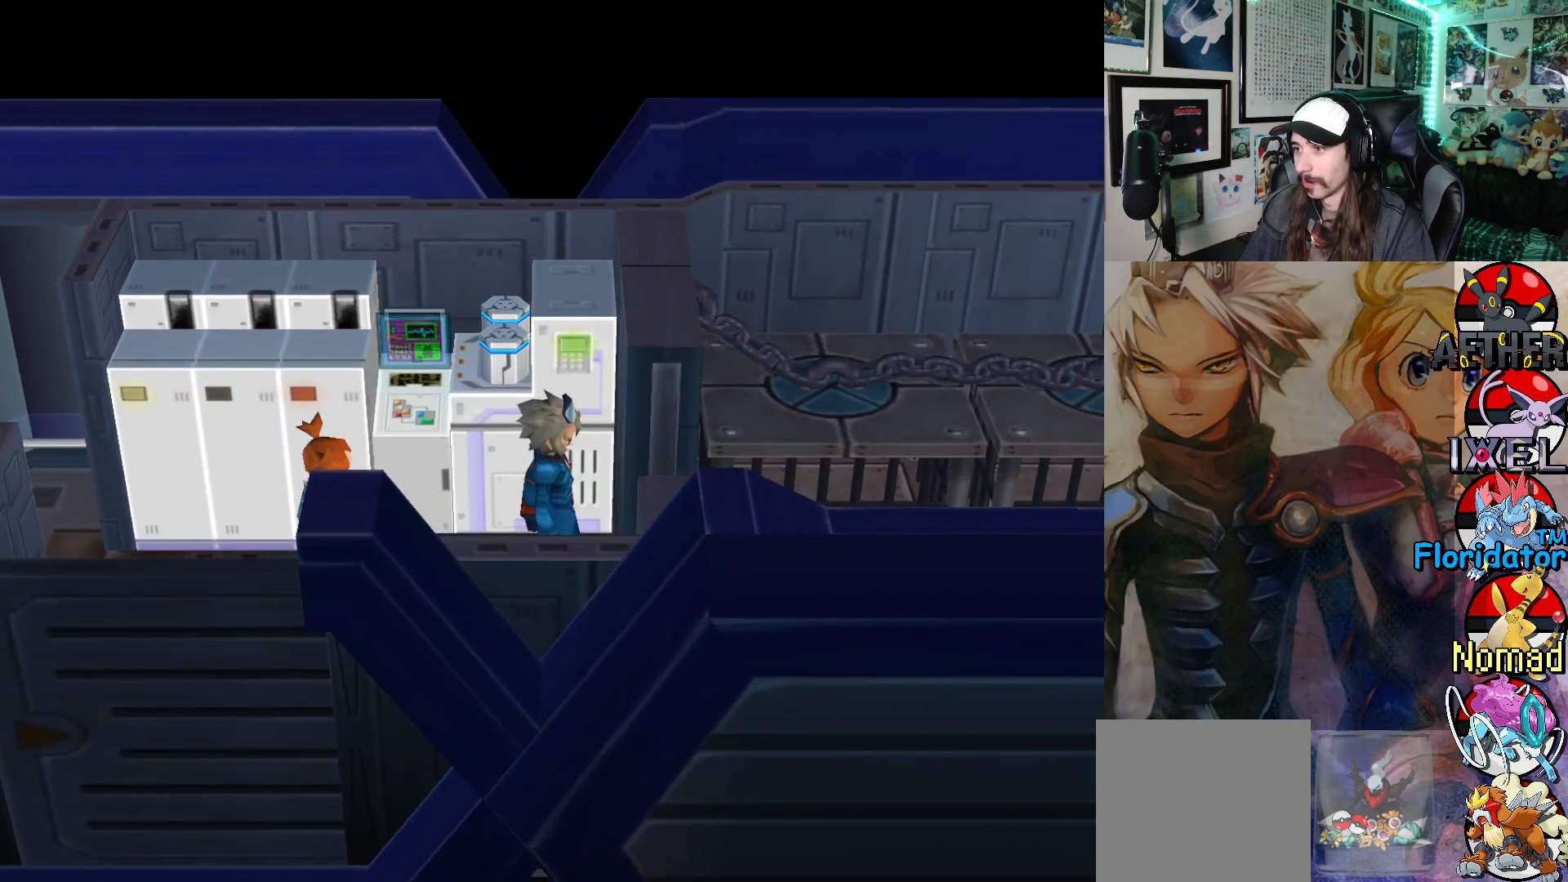
{"buttons": [], "left_stick": "right", "events": []}
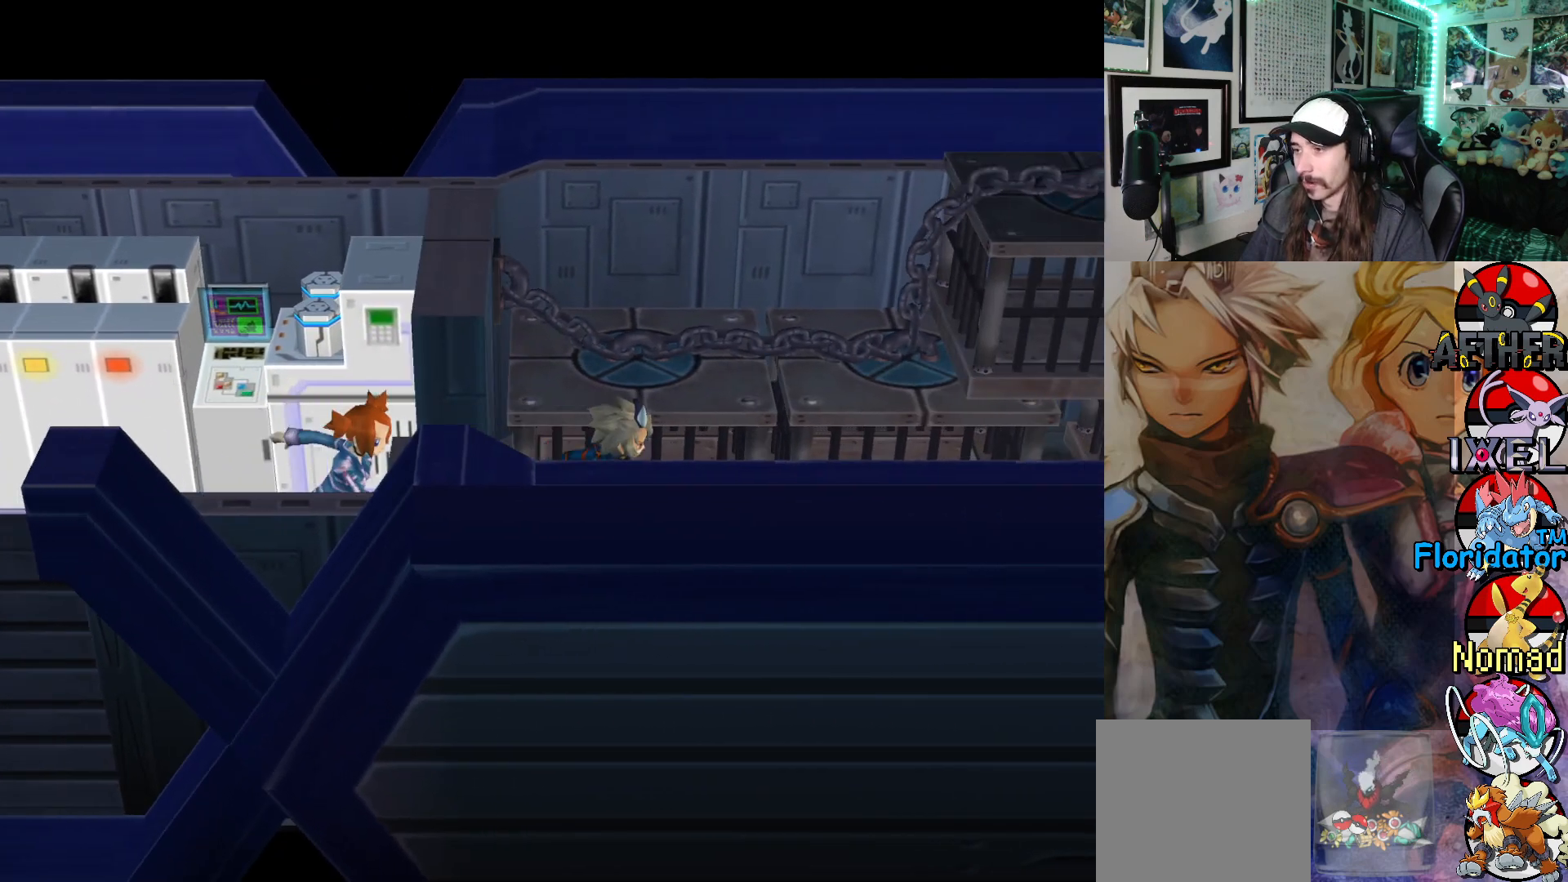
{"buttons": [], "left_stick": "right", "events": []}
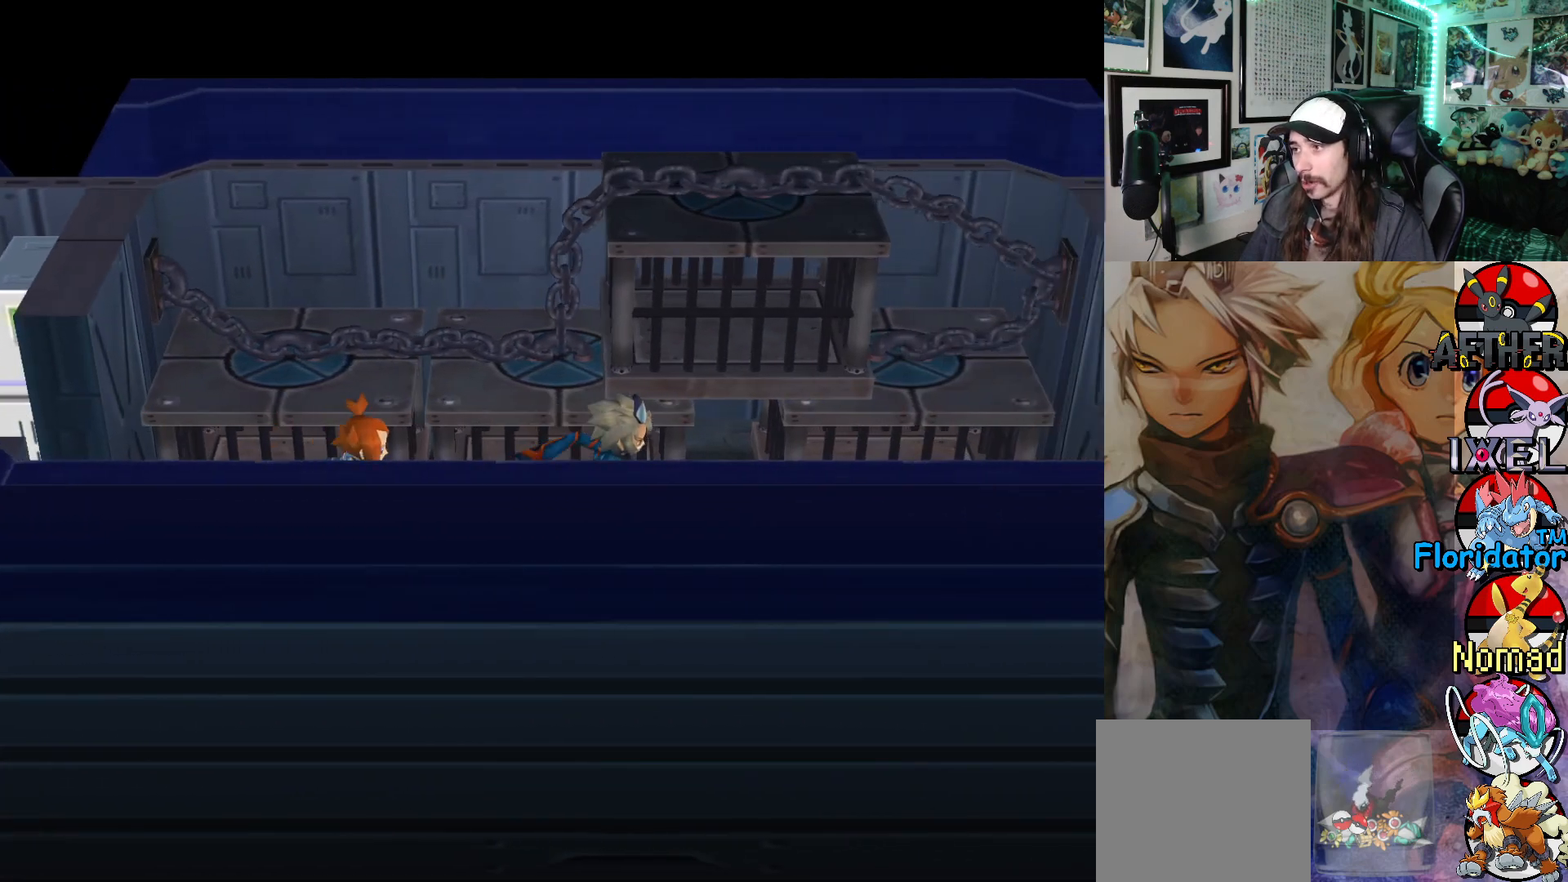
{"buttons": [], "left_stick": "right", "events": []}
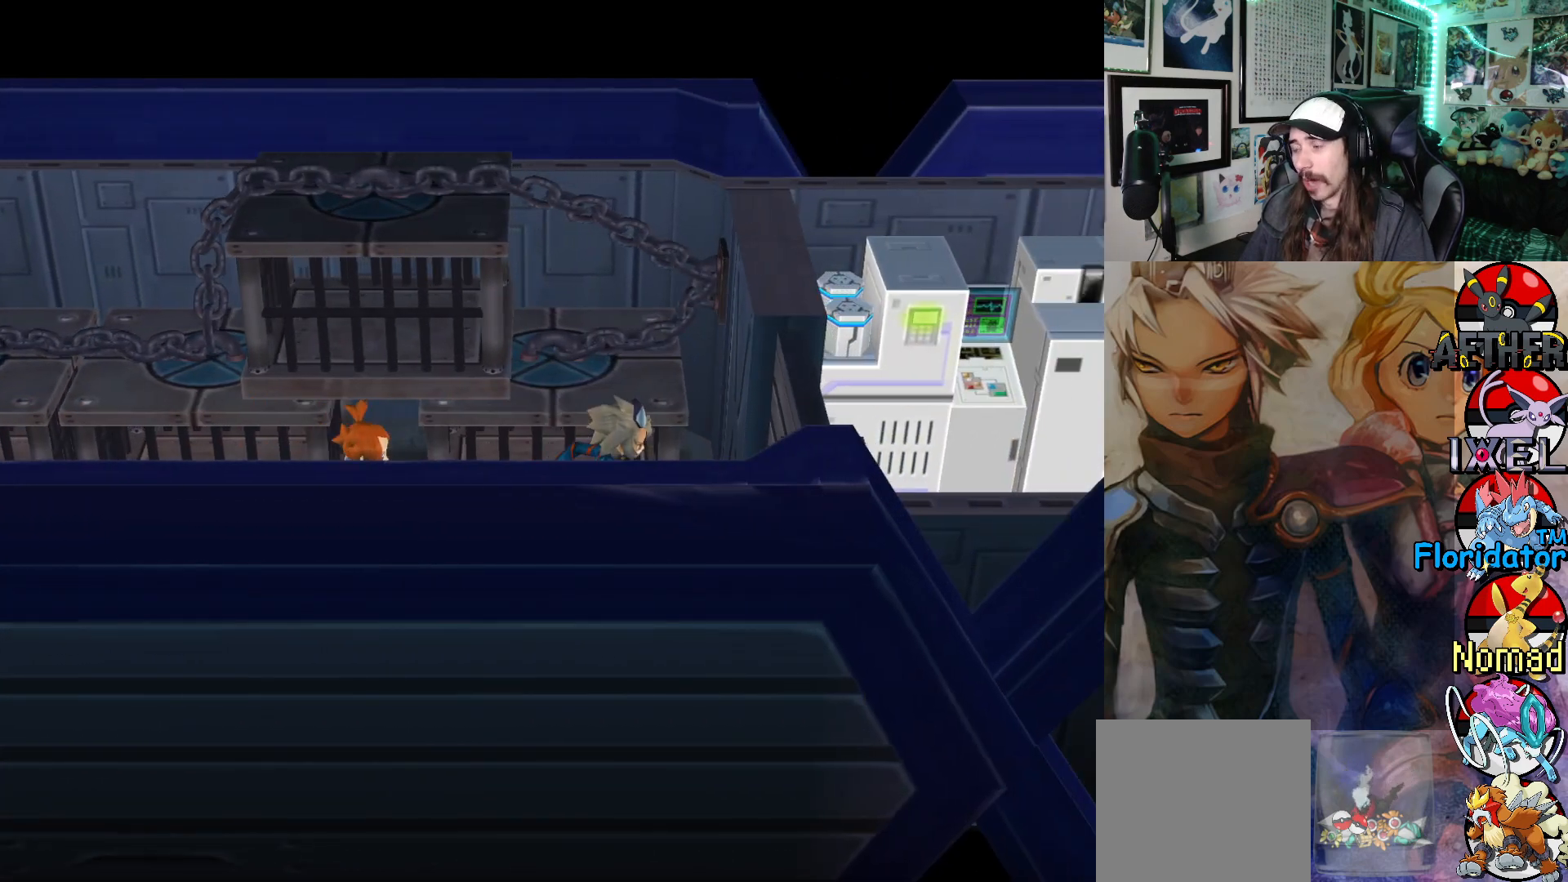
{"buttons": [], "left_stick": "right", "events": []}
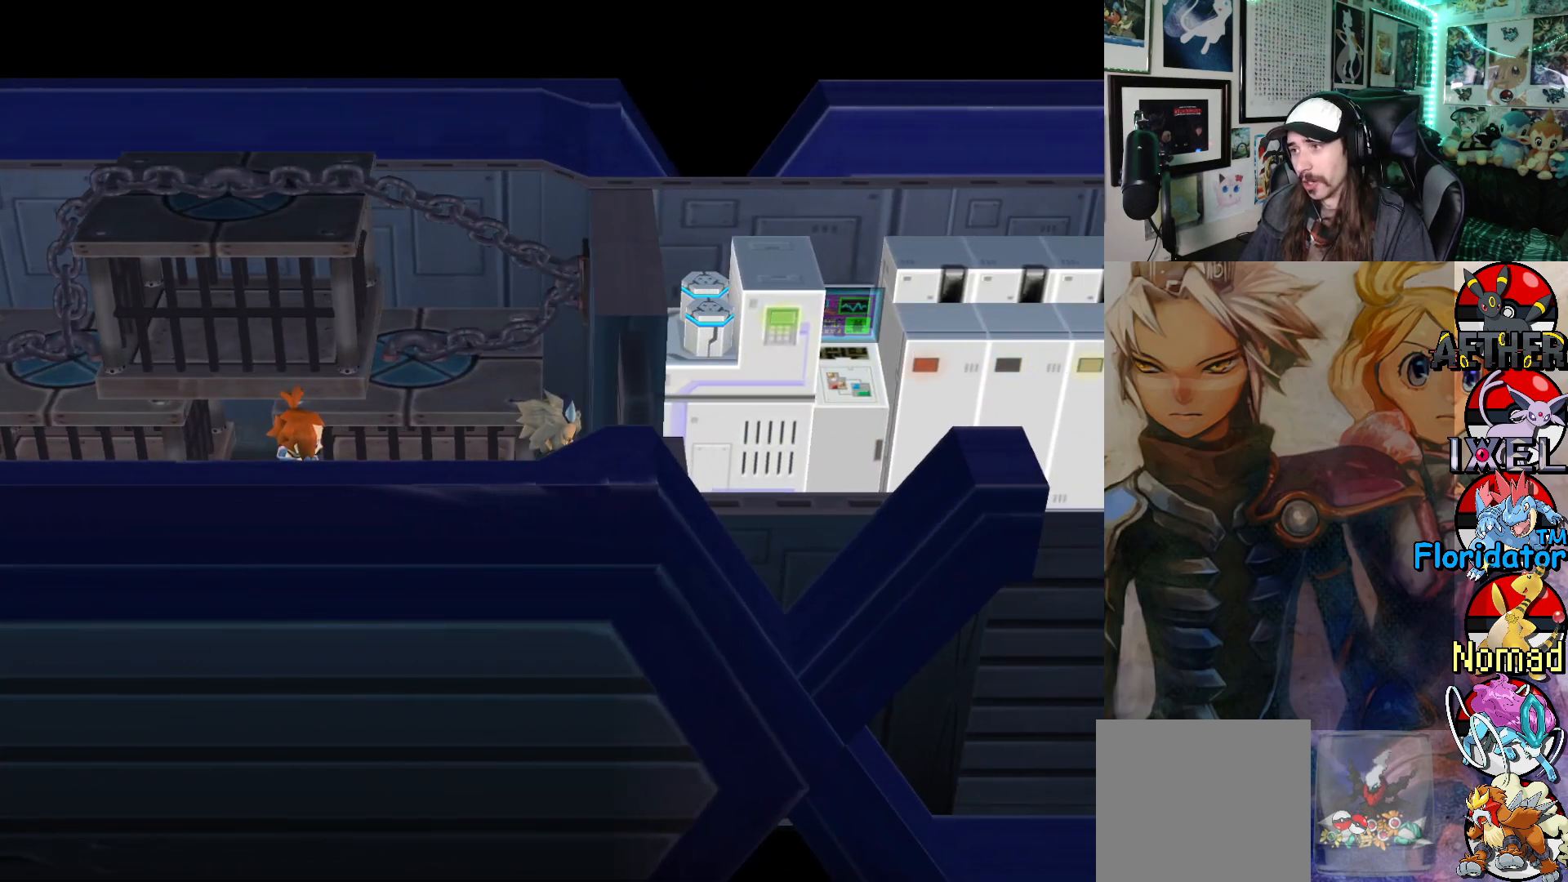
{"buttons": [], "left_stick": "right", "events": []}
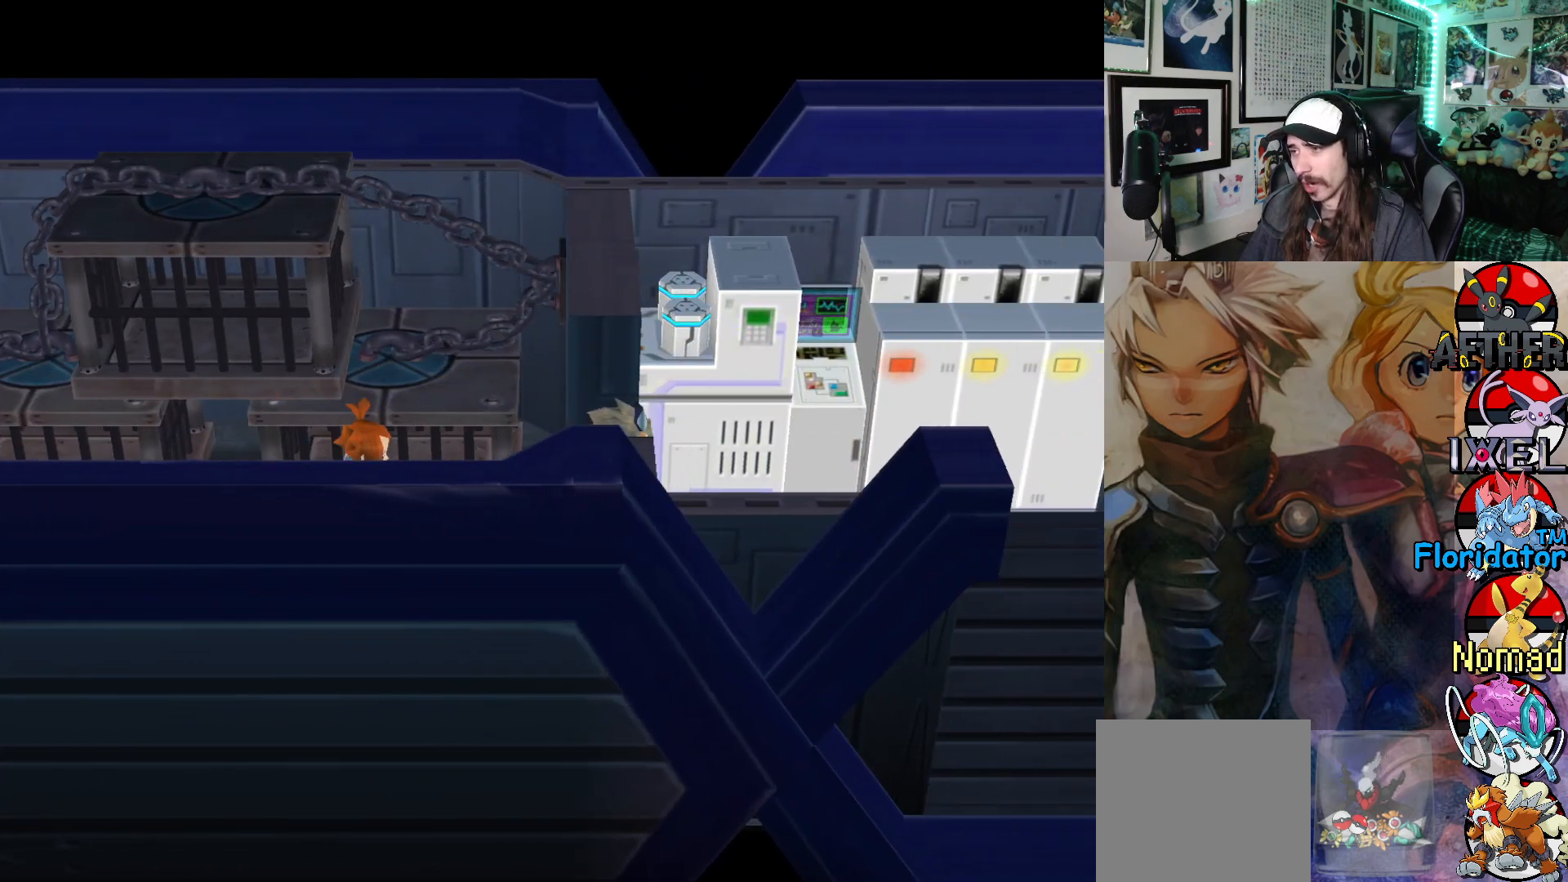
{"buttons": [], "left_stick": "right", "events": []}
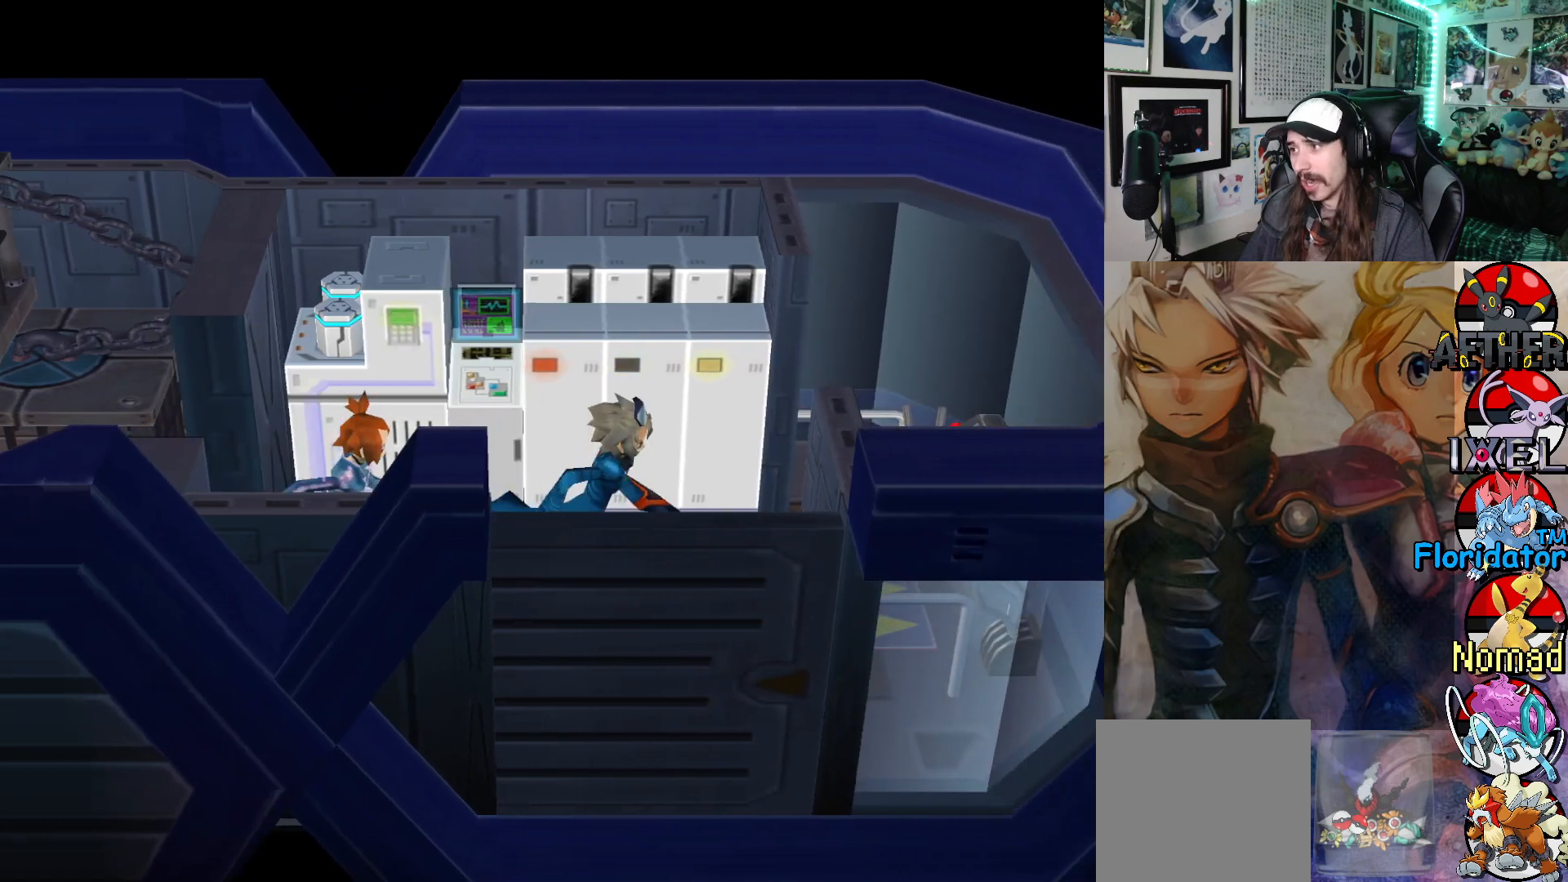
{"buttons": [], "left_stick": "right", "events": []}
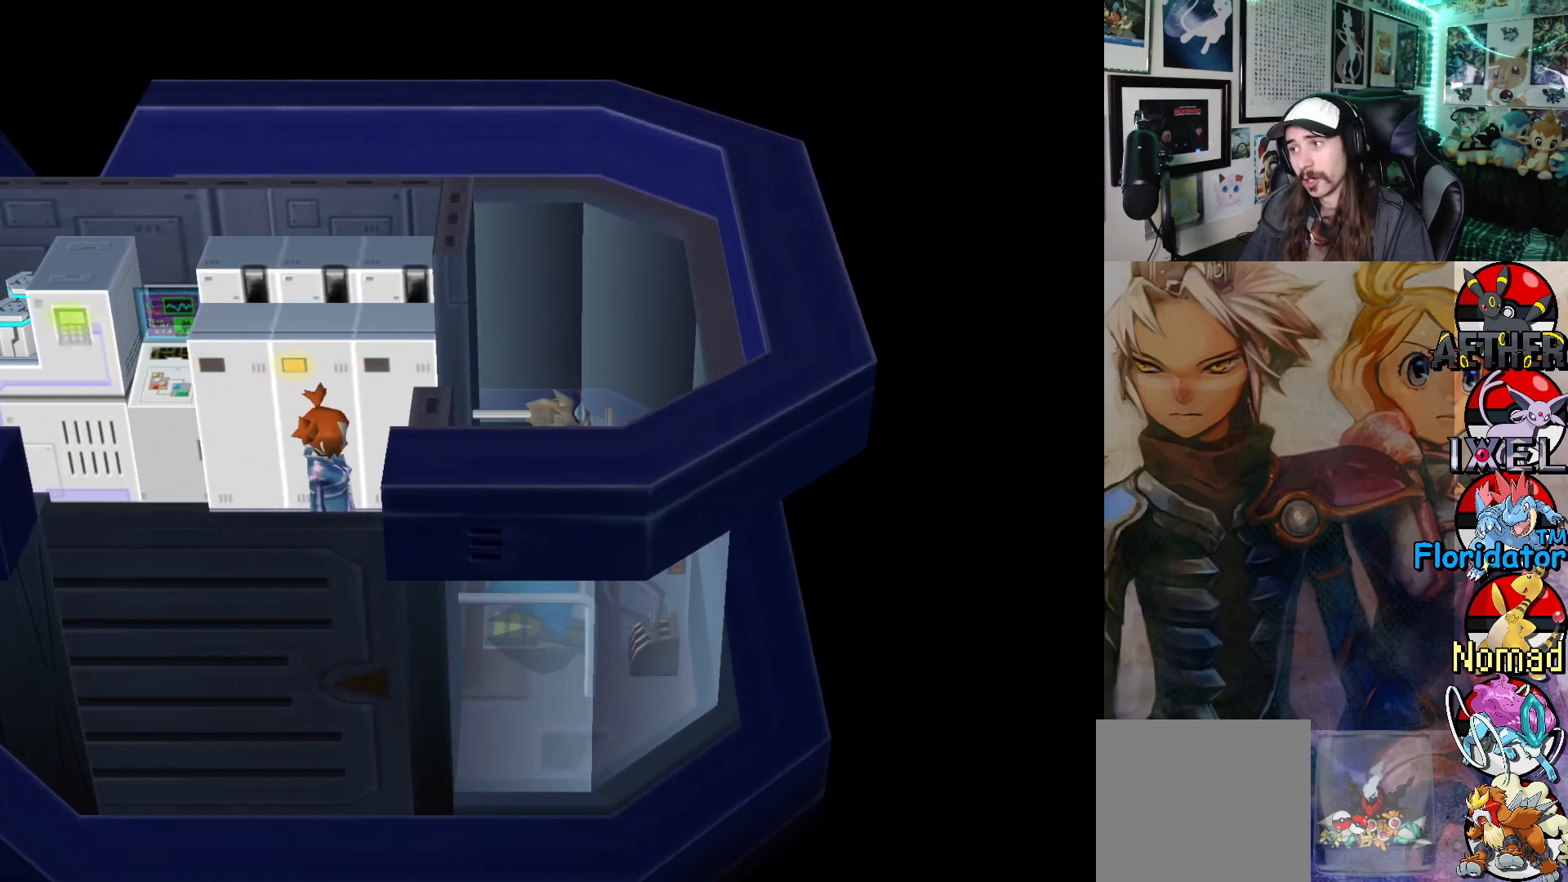
{"buttons": [], "left_stick": "center", "events": [[50, "A", "down"], [167, "left_stick", "center"], [233, "A", "up"]]}
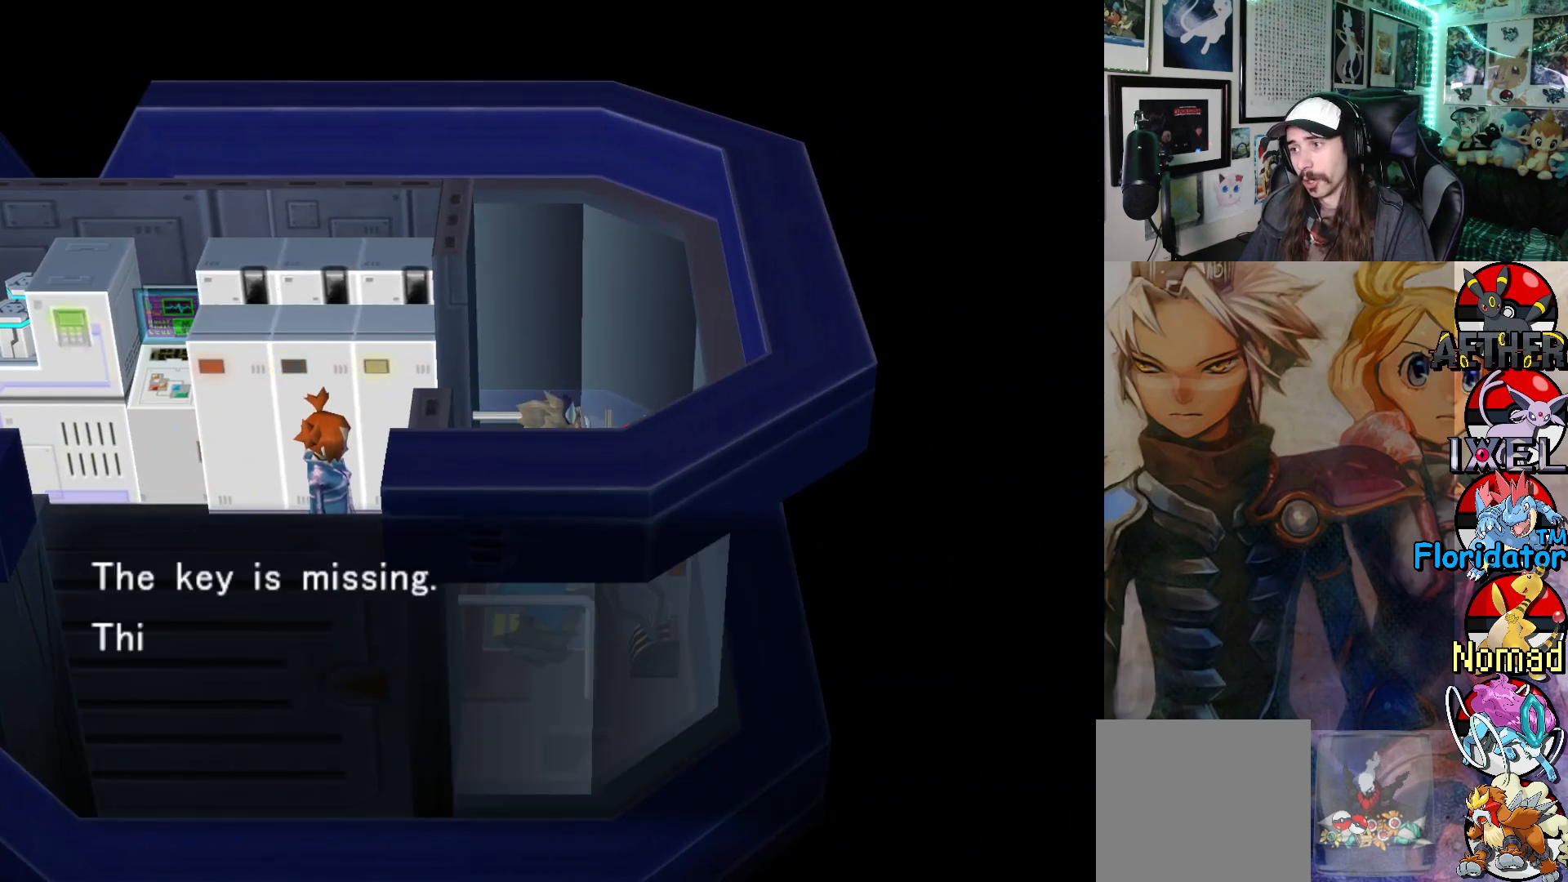
{"buttons": [], "left_stick": "center", "events": []}
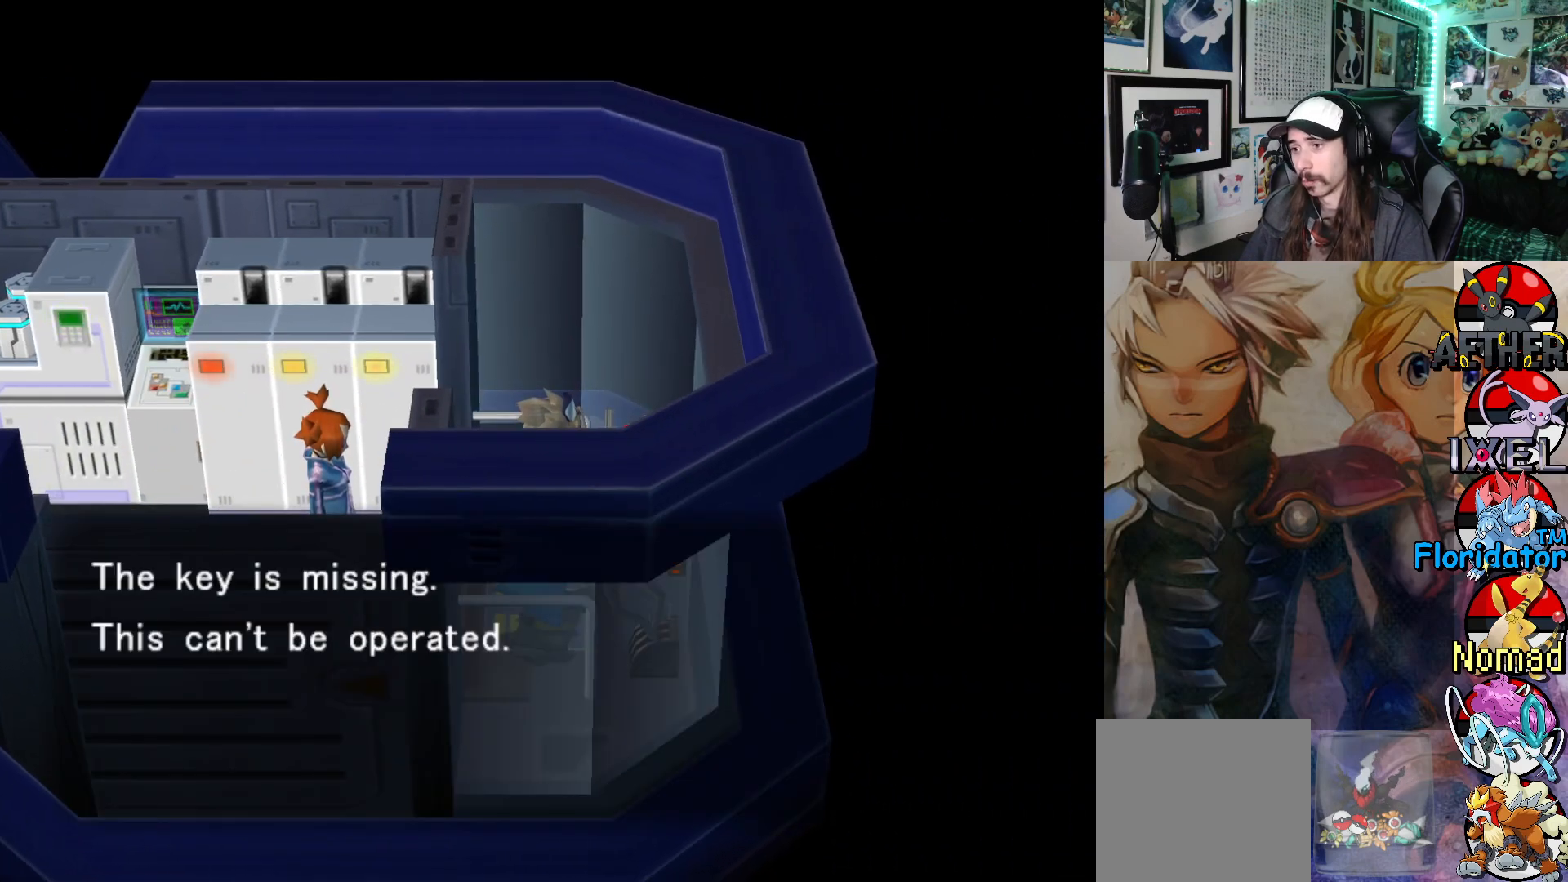
{"buttons": ["A"], "left_stick": "center", "events": [[500, "A", "down"]]}
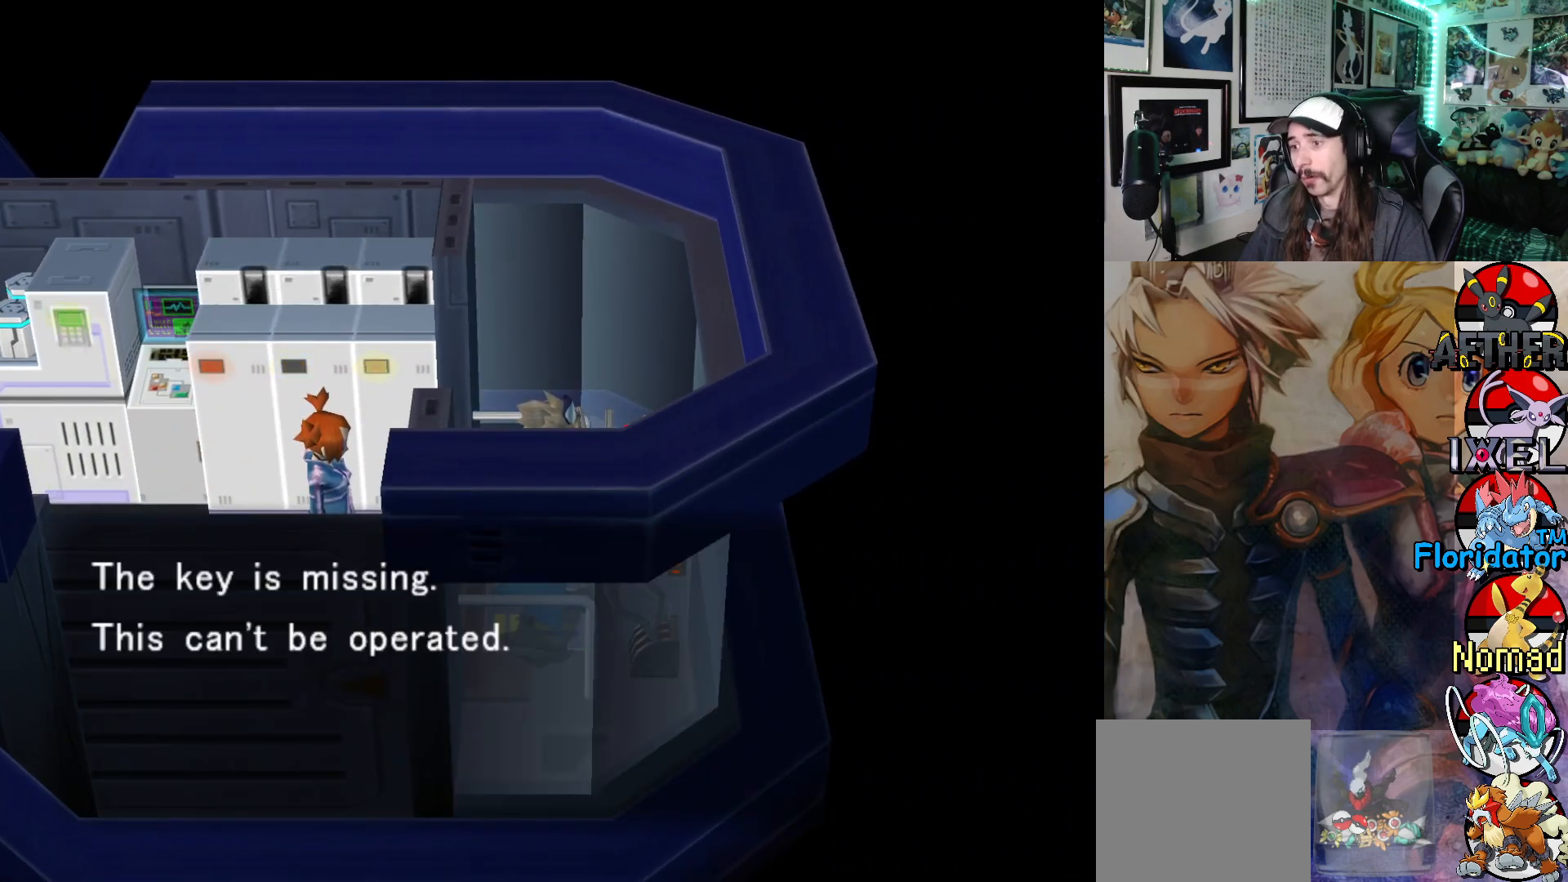
{"buttons": [], "left_stick": "center", "events": [[117, "A", "up"]]}